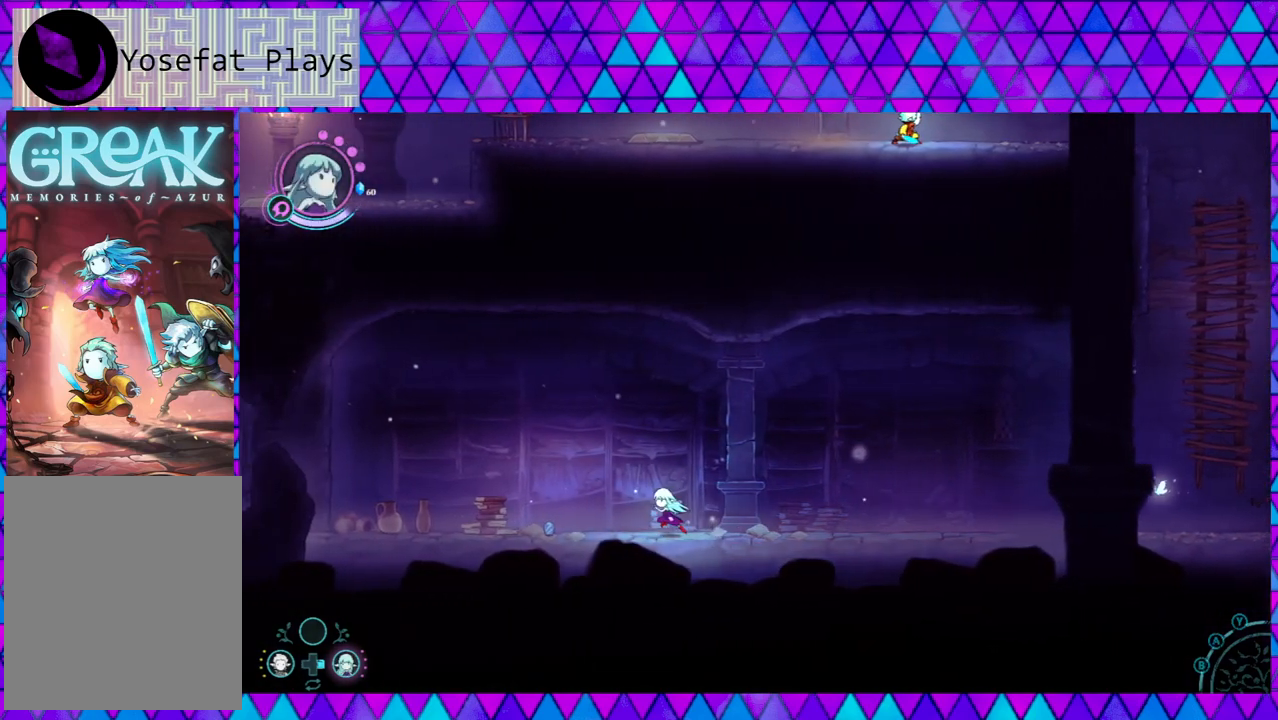
Gameplay with a controller (Nintendo layout); each line is a JSON object with the inputs held at the frame after it. "events" lists button and stick changes between this image and that frame as [ms after this image, input, new state], when the widget could be followed in between. Not read: L3 R3.
{"buttons": [], "left_stick": "center", "right_stick": "center", "events": [[333, "Y", "down"], [400, "Y", "up"], [483, "left_stick", "center"]]}
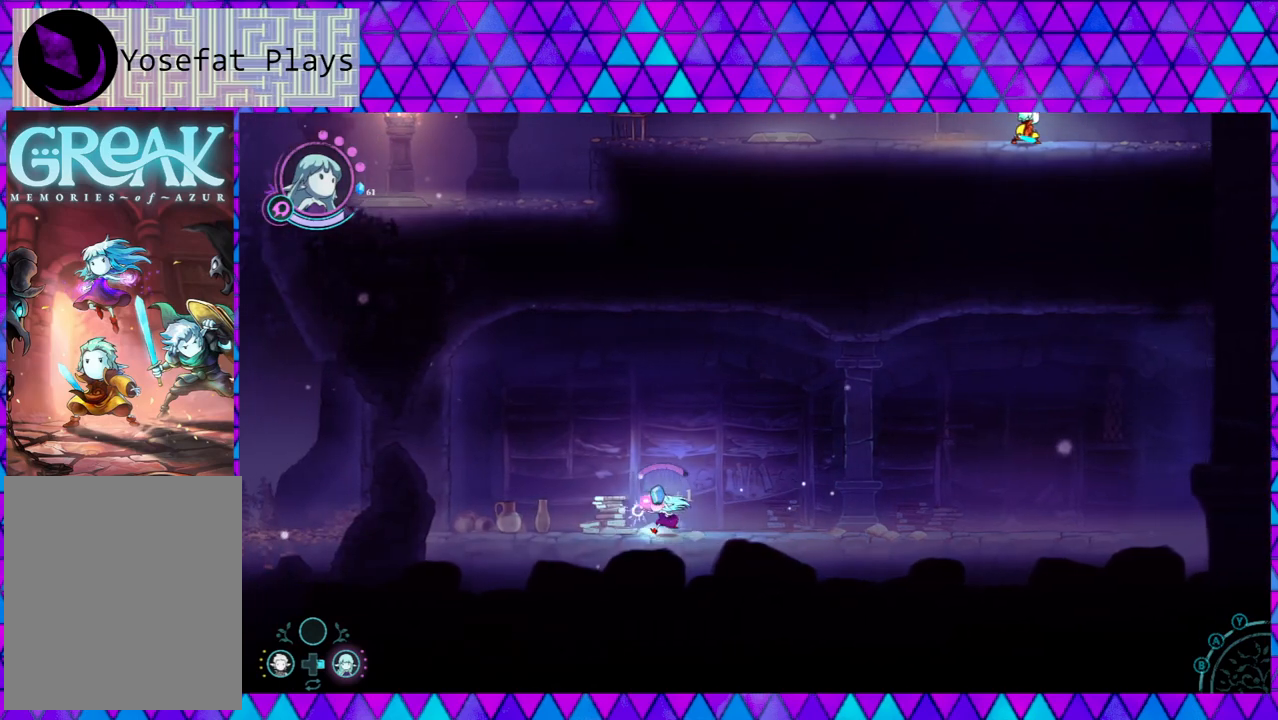
{"buttons": [], "left_stick": "center", "right_stick": "center", "events": [[17, "Y", "down"], [83, "Y", "up"], [200, "Y", "down"], [283, "Y", "up"], [333, "Y", "down"], [450, "Y", "up"]]}
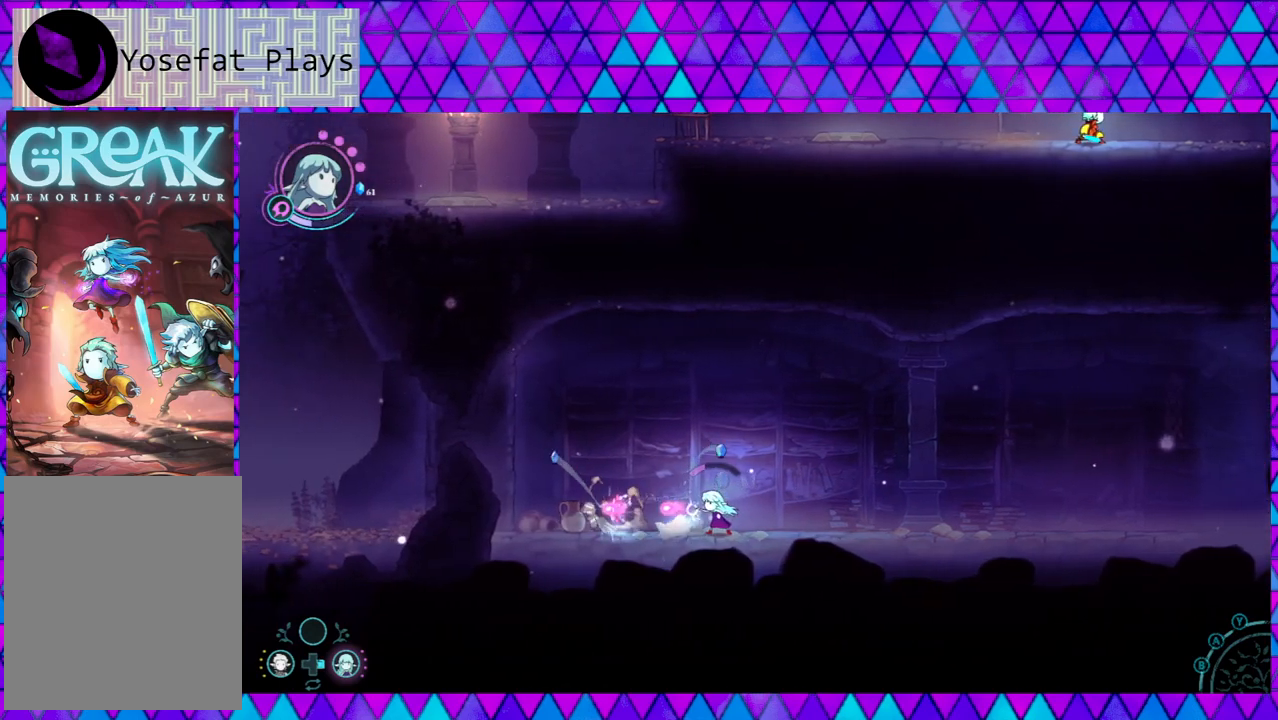
{"buttons": [], "left_stick": "left", "right_stick": "center", "events": [[17, "Y", "down"], [100, "Y", "up"], [133, "left_stick", "left"], [200, "Y", "down"], [300, "Y", "up"], [383, "Y", "down"], [417, "Y", "up"]]}
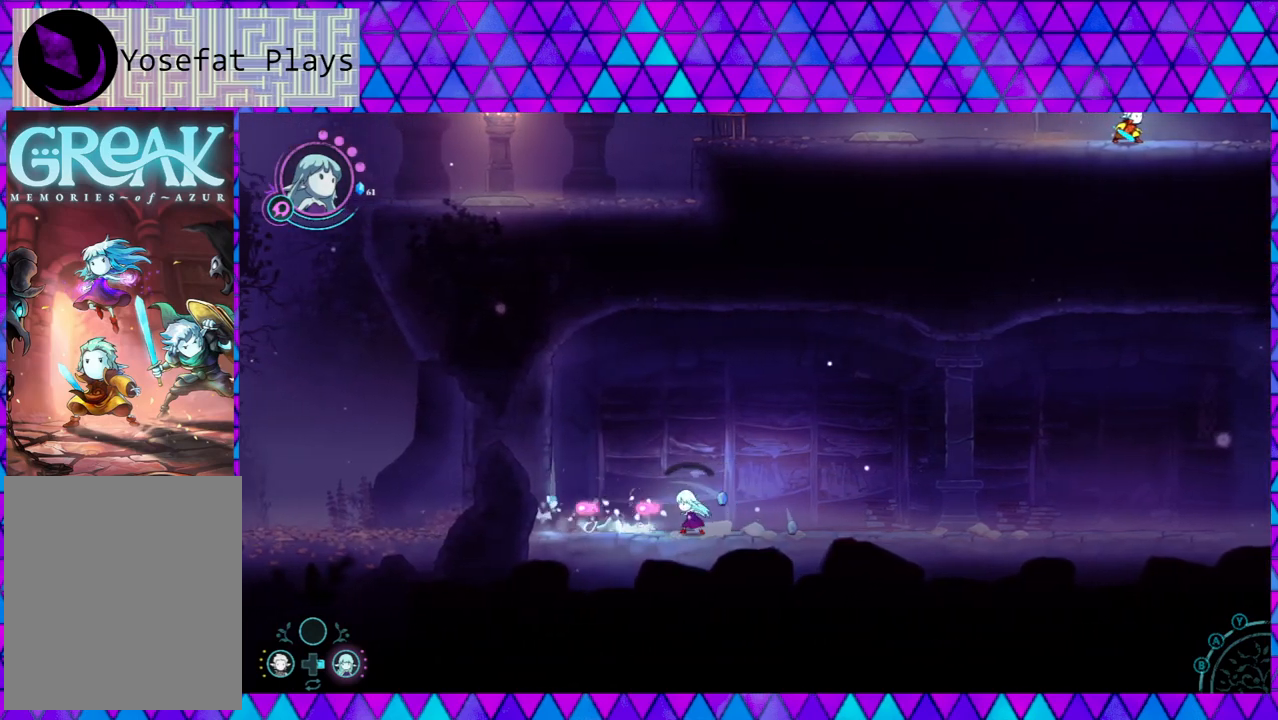
{"buttons": [], "left_stick": "left", "right_stick": "center", "events": []}
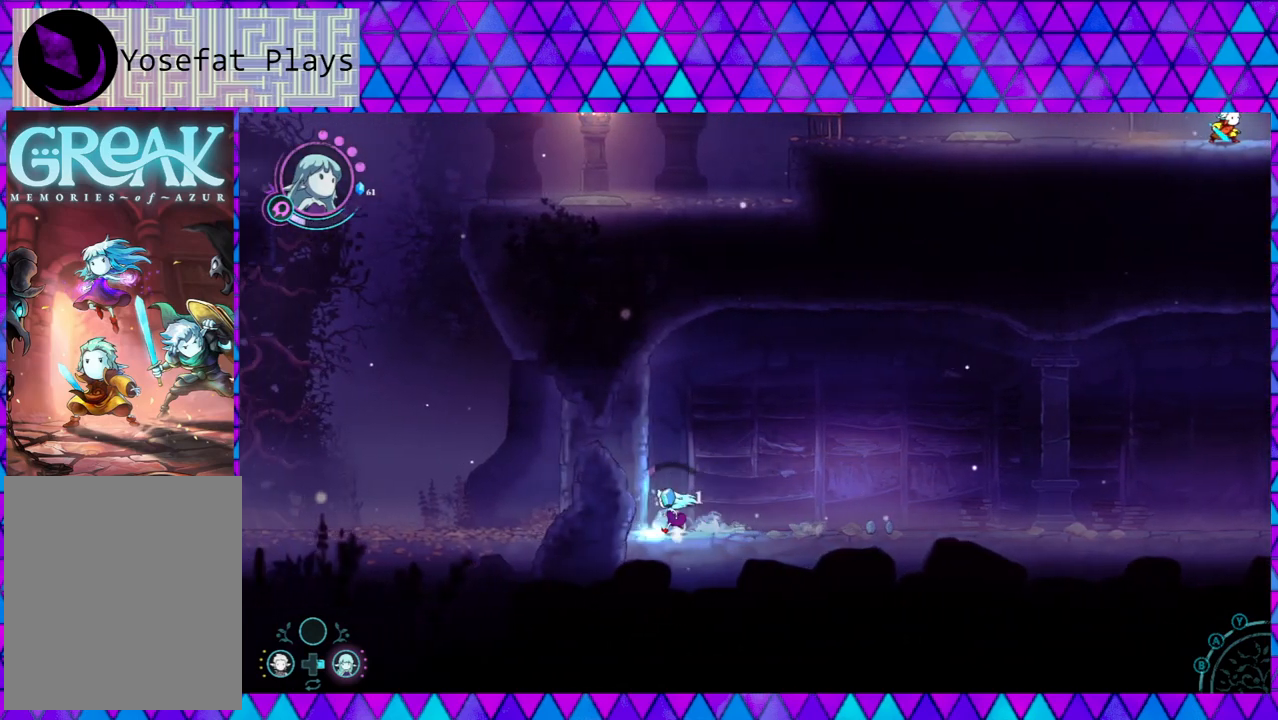
{"buttons": [], "left_stick": "right", "right_stick": "center", "events": [[417, "left_stick", "center"], [500, "left_stick", "right"]]}
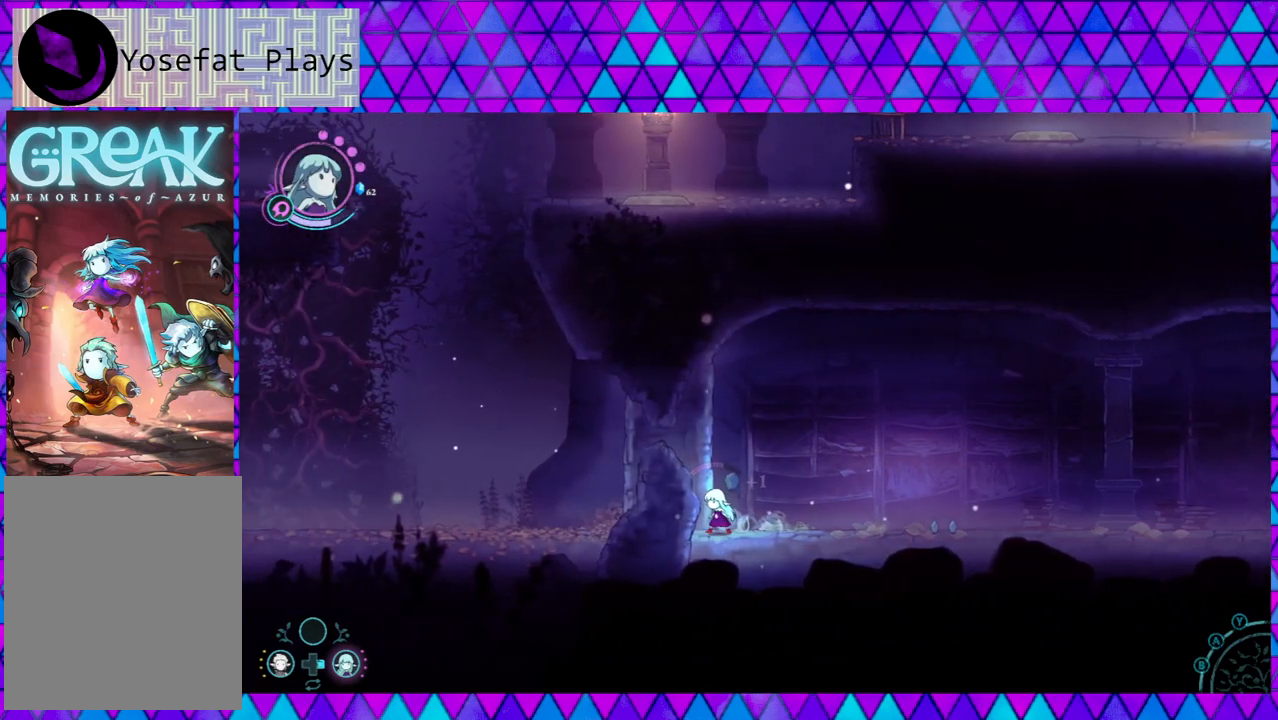
{"buttons": [], "left_stick": "right", "right_stick": "center", "events": []}
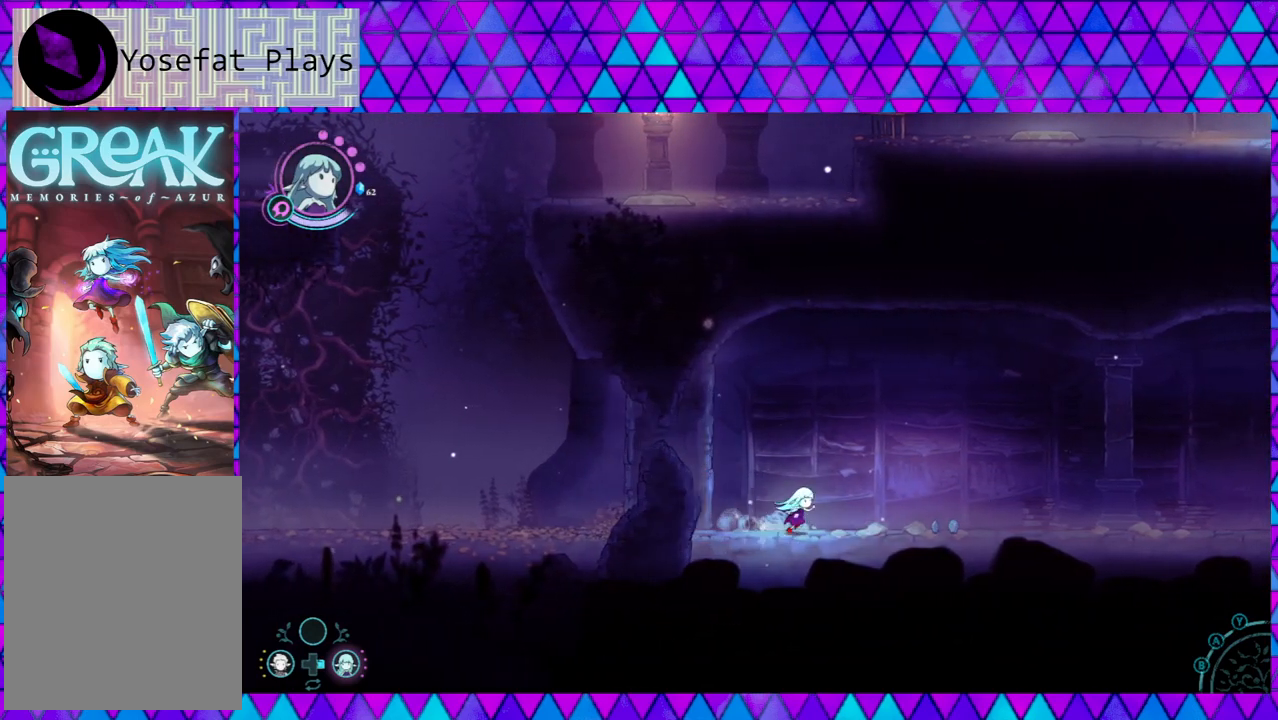
{"buttons": [], "left_stick": "right", "right_stick": "center", "events": []}
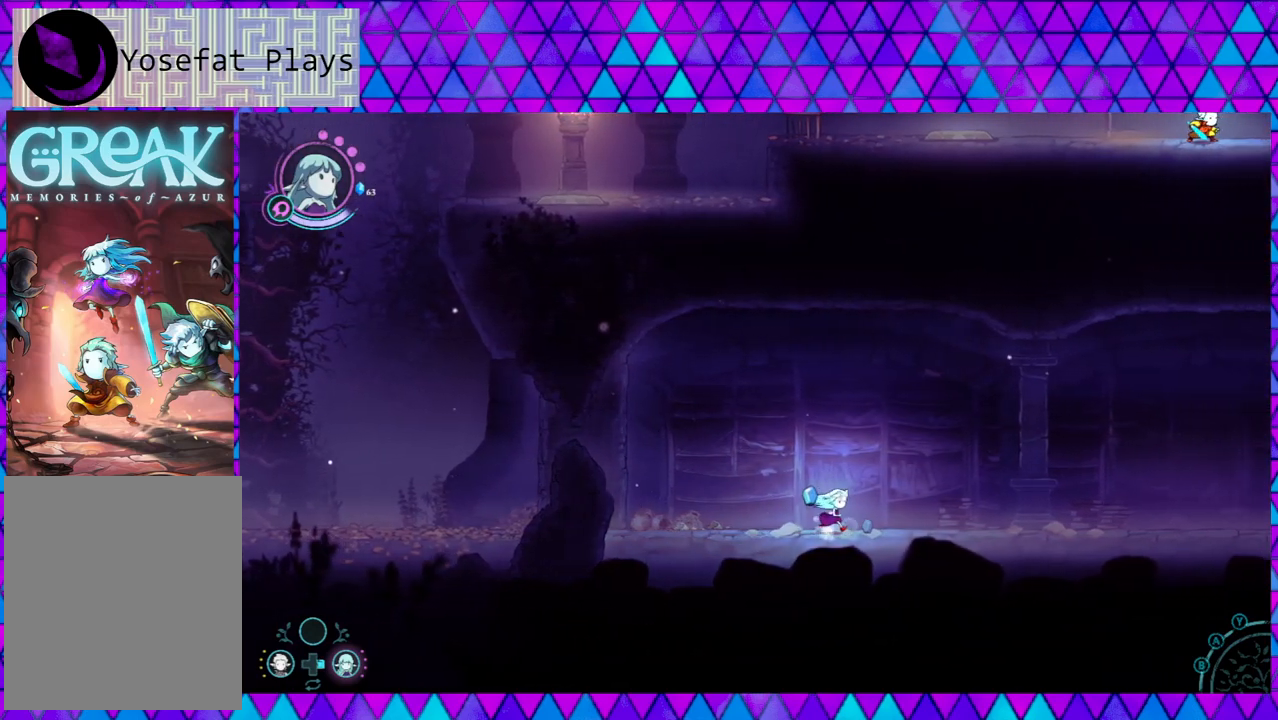
{"buttons": [], "left_stick": "right", "right_stick": "center", "events": []}
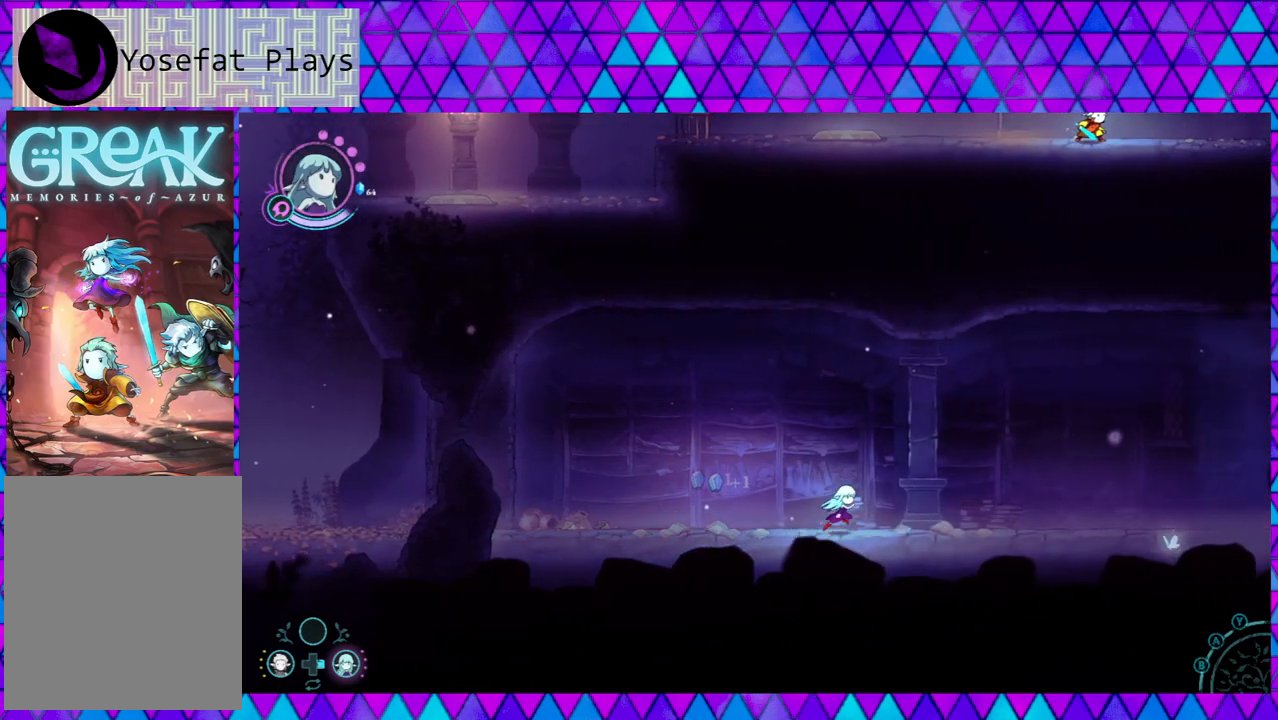
{"buttons": [], "left_stick": "right", "right_stick": "center", "events": []}
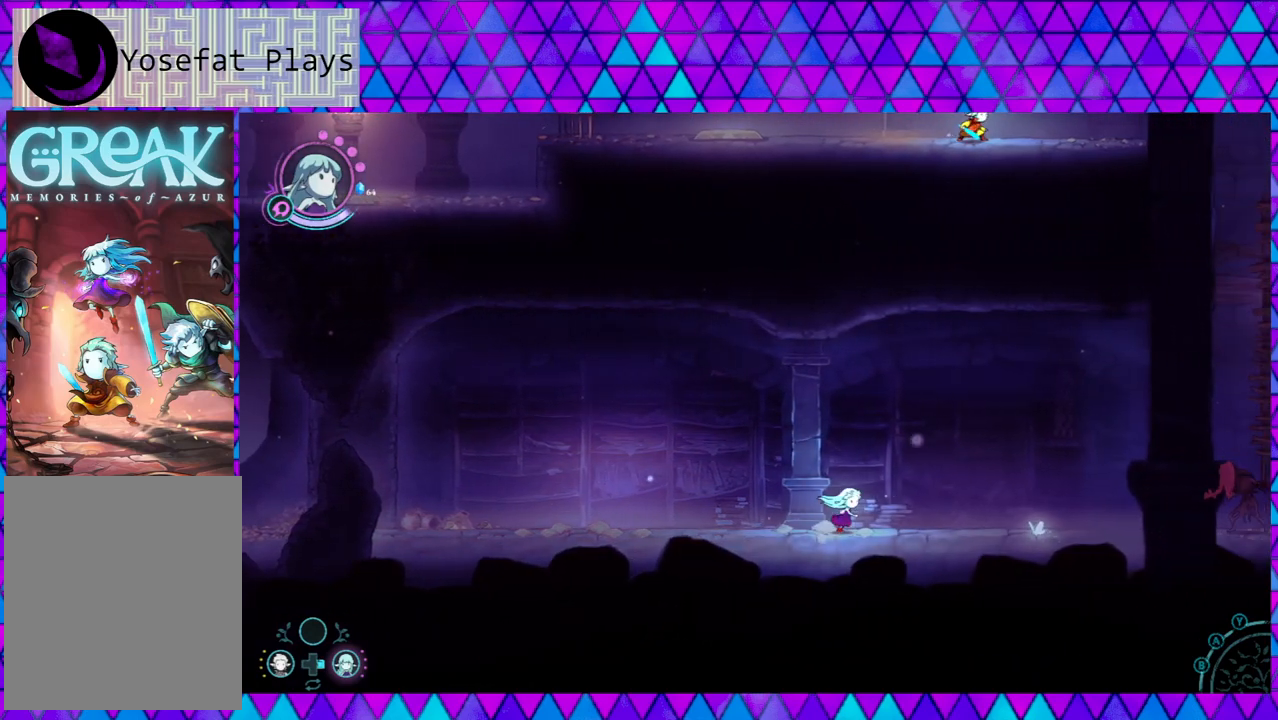
{"buttons": [], "left_stick": "right", "right_stick": "center", "events": []}
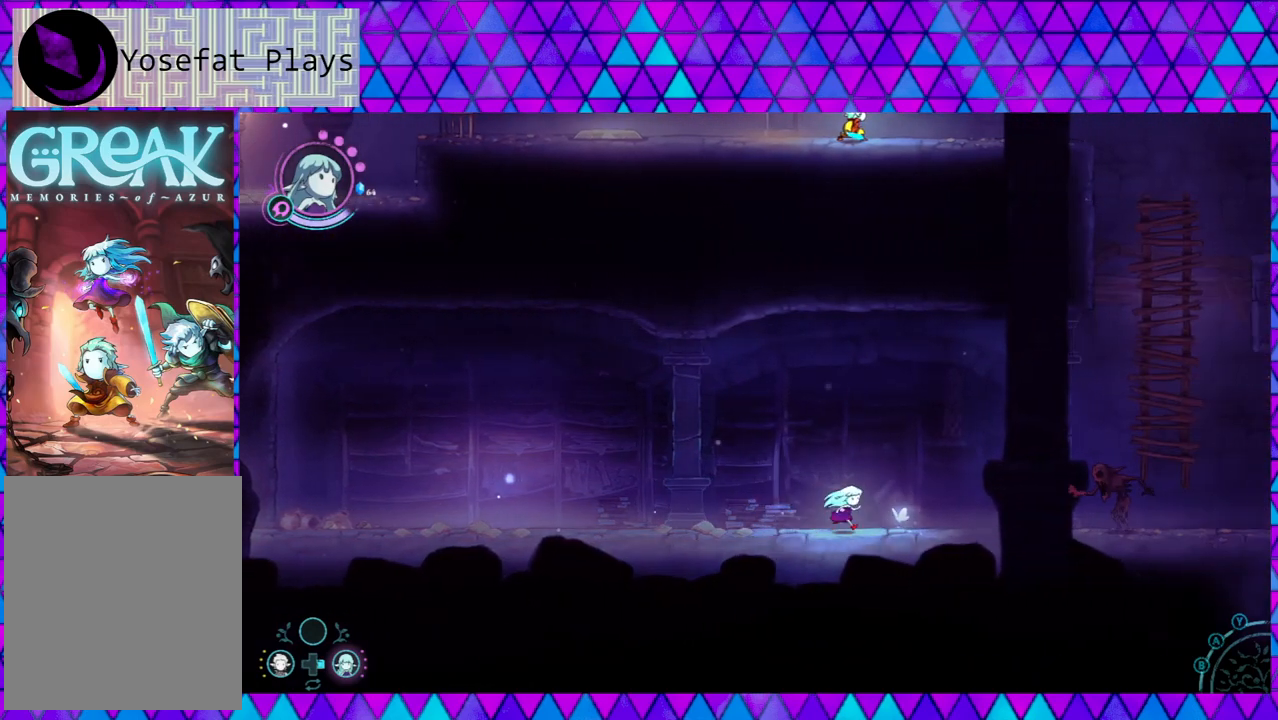
{"buttons": [], "left_stick": "right", "right_stick": "center", "events": [[33, "Y", "down"], [150, "Y", "up"], [200, "Y", "down"], [317, "Y", "up"], [383, "Y", "down"], [500, "Y", "up"]]}
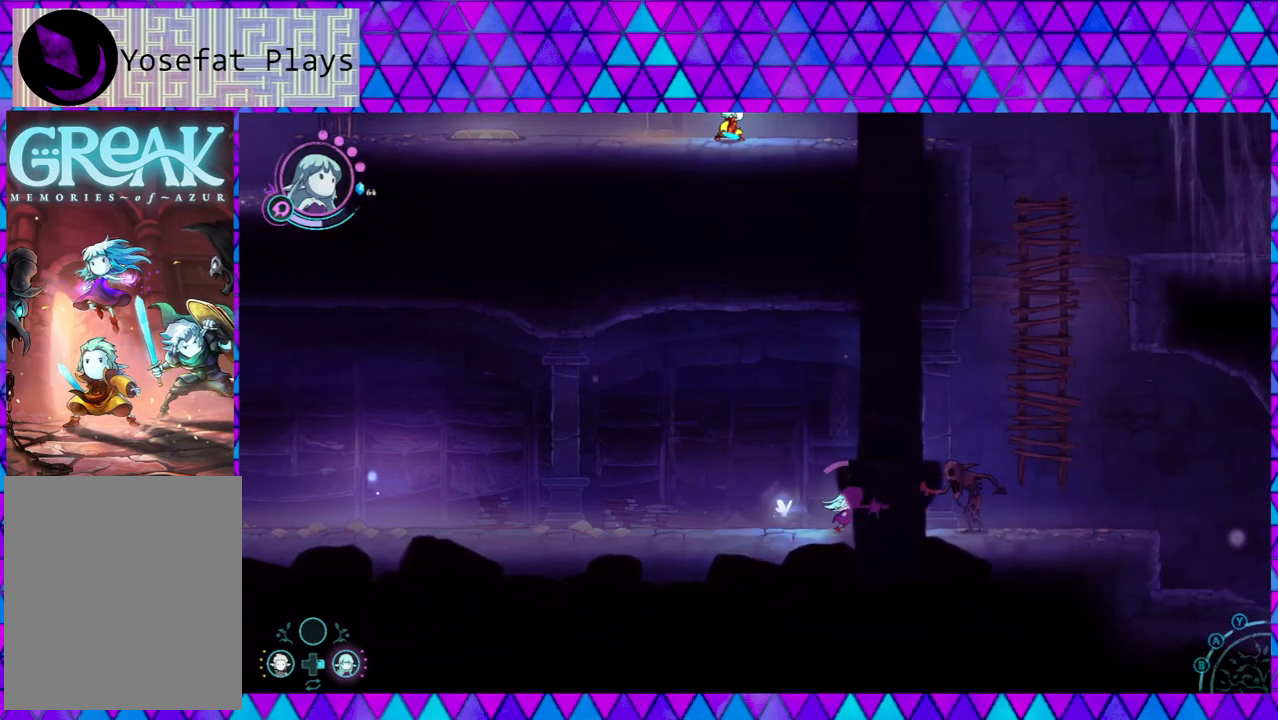
{"buttons": [], "left_stick": "center", "right_stick": "center", "events": [[33, "Y", "down"], [117, "left_stick", "center"], [150, "Y", "up"], [200, "Y", "down"], [333, "Y", "up"], [383, "Y", "down"], [450, "Y", "up"]]}
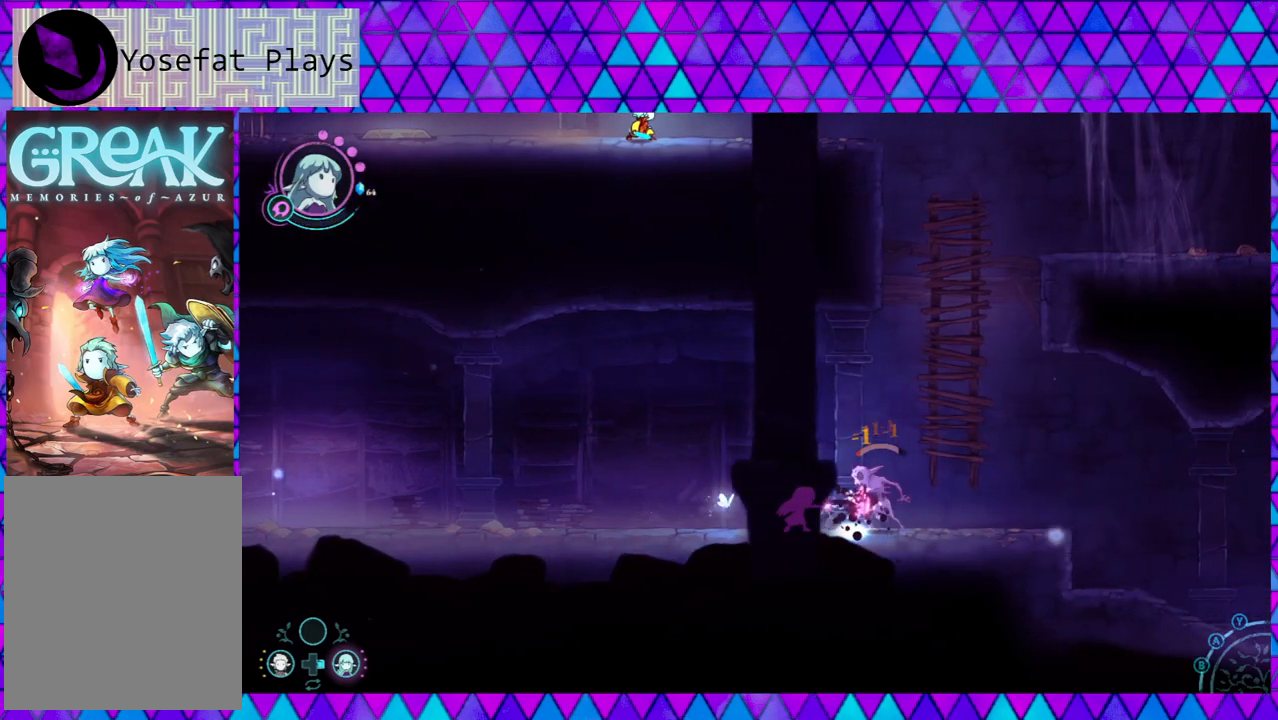
{"buttons": [], "left_stick": "center", "right_stick": "center", "events": [[50, "Y", "down"], [83, "Y", "up"], [317, "Y", "down"], [450, "Y", "up"]]}
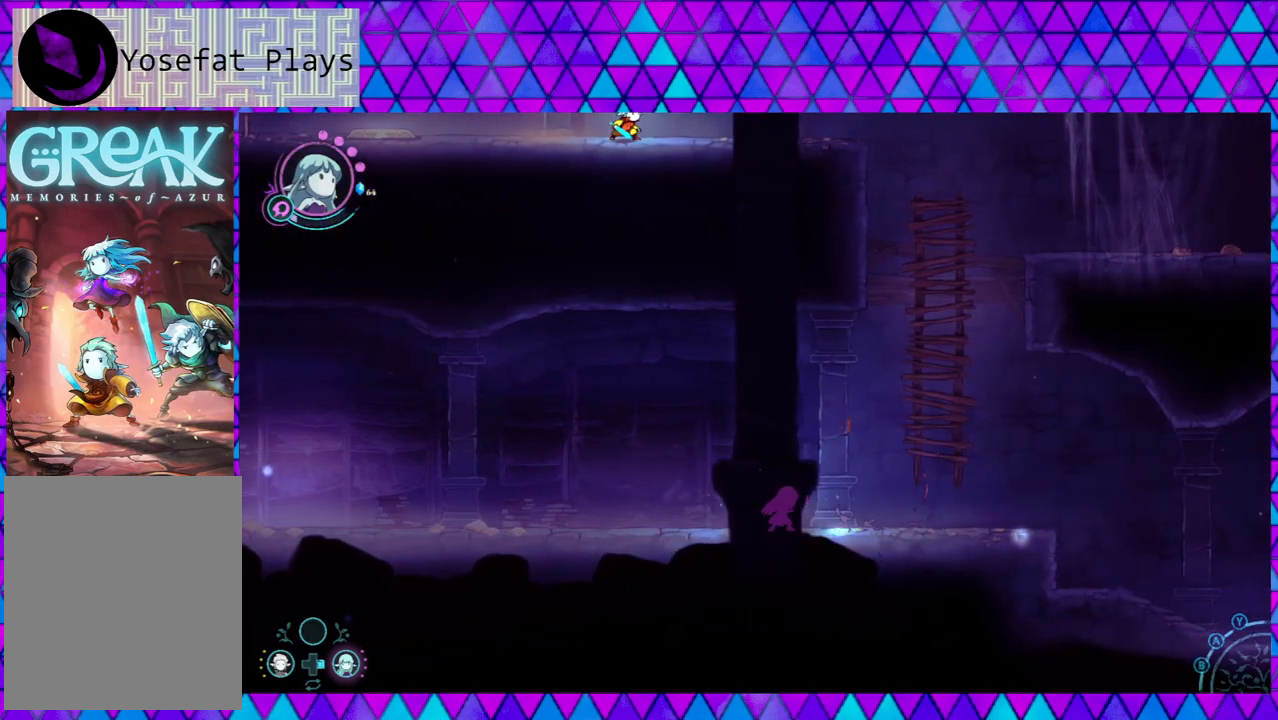
{"buttons": [], "left_stick": "right", "right_stick": "center", "events": [[100, "left_stick", "right"]]}
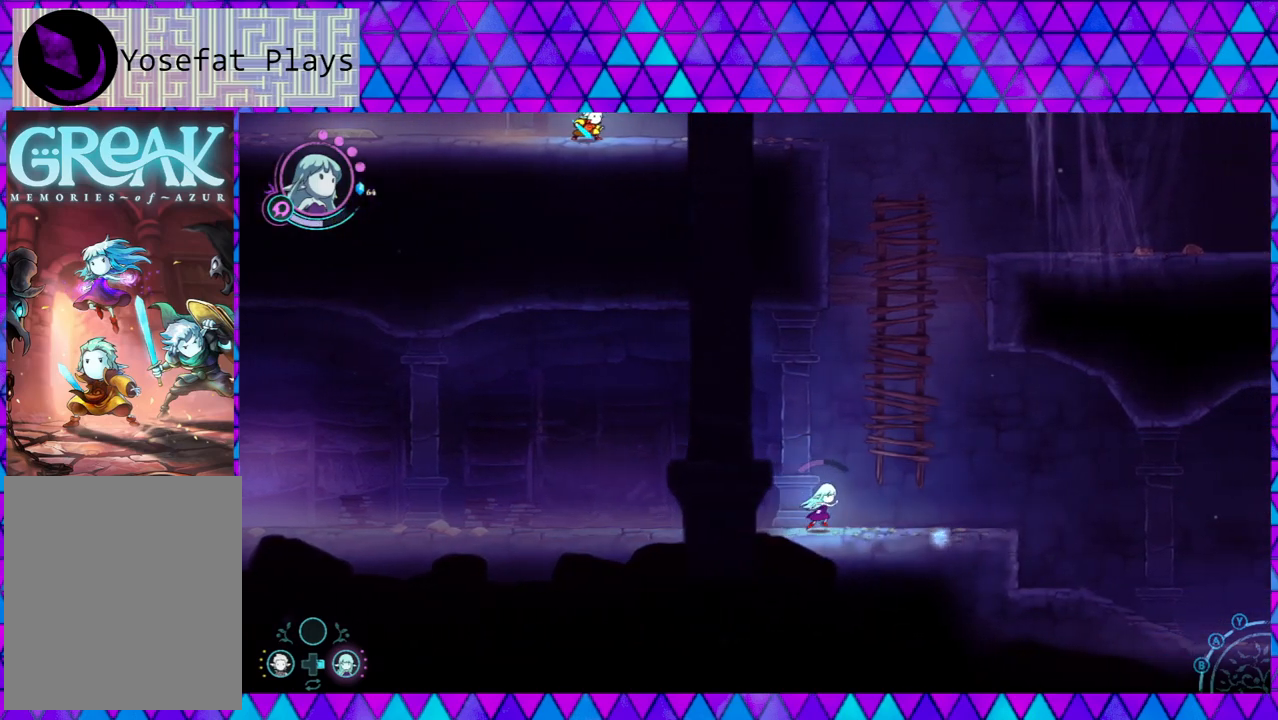
{"buttons": [], "left_stick": "center", "right_stick": "center", "events": [[450, "left_stick", "center"]]}
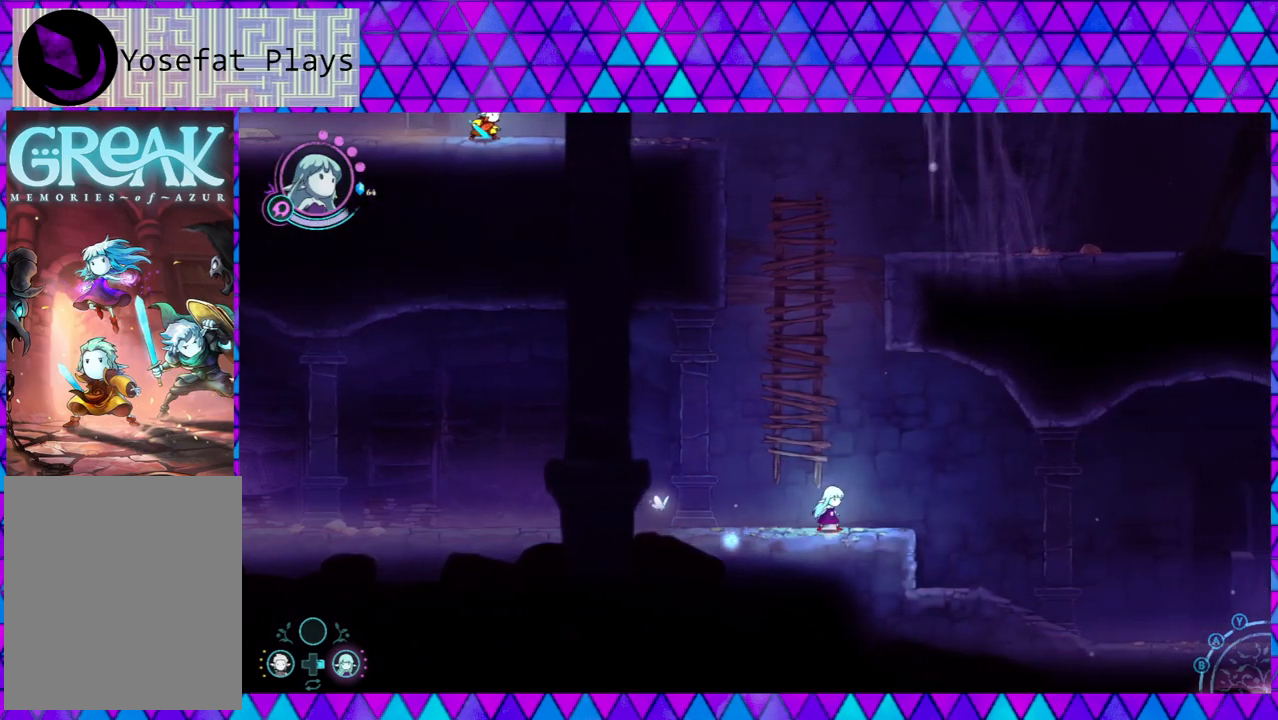
{"buttons": [], "left_stick": "center", "right_stick": "center", "events": []}
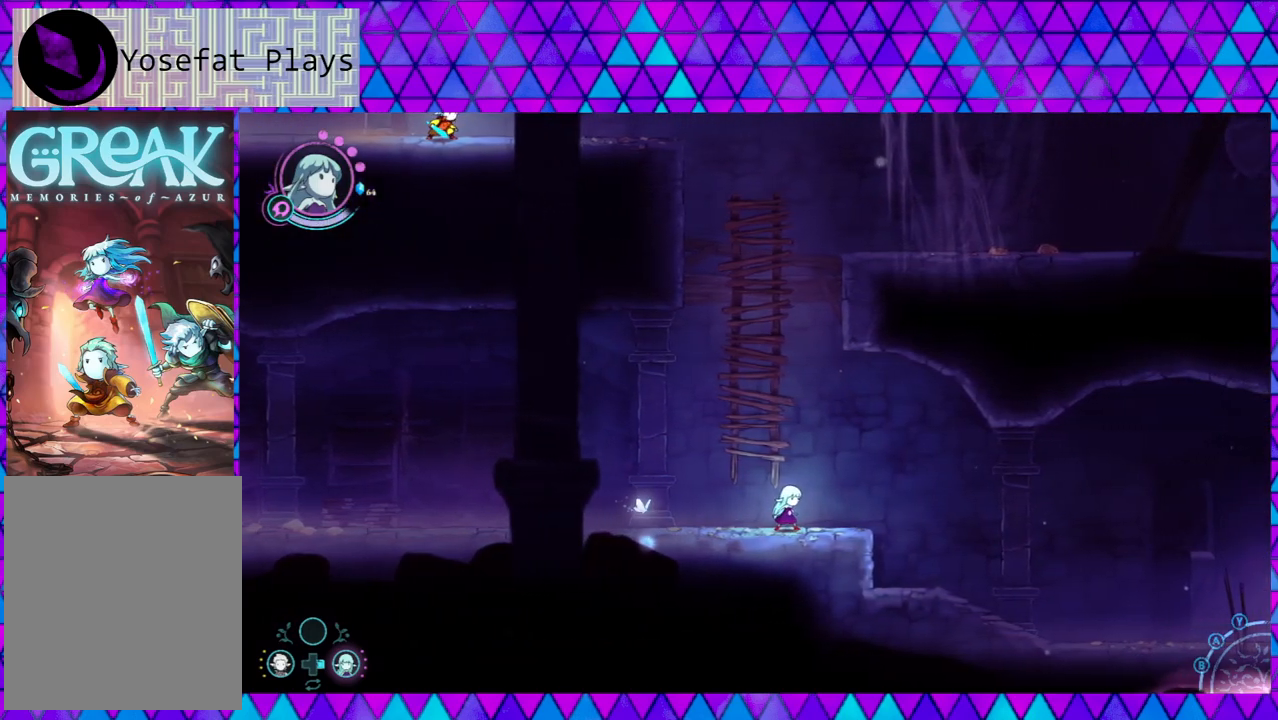
{"buttons": [], "left_stick": "center", "right_stick": "center", "events": [[417, "DPAD_LEFT", "down"], [500, "DPAD_LEFT", "up"]]}
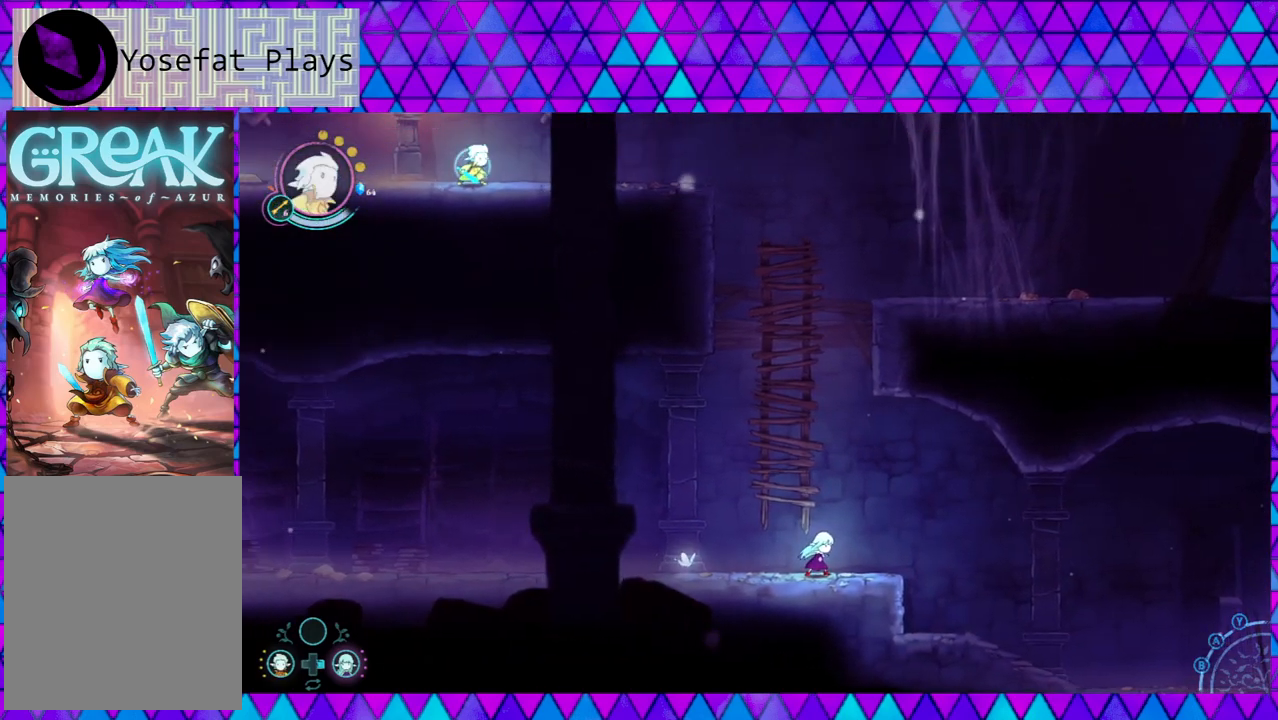
{"buttons": [], "left_stick": "right", "right_stick": "center", "events": [[483, "left_stick", "right"]]}
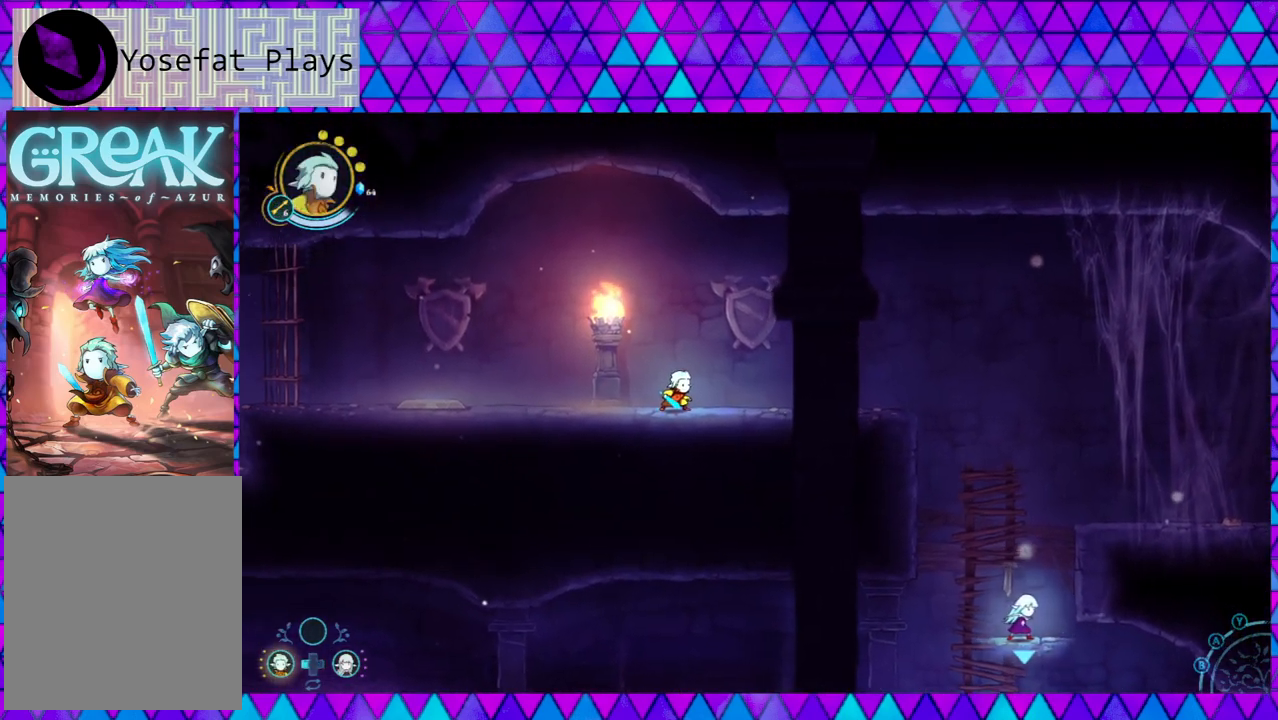
{"buttons": [], "left_stick": "right", "right_stick": "center", "events": []}
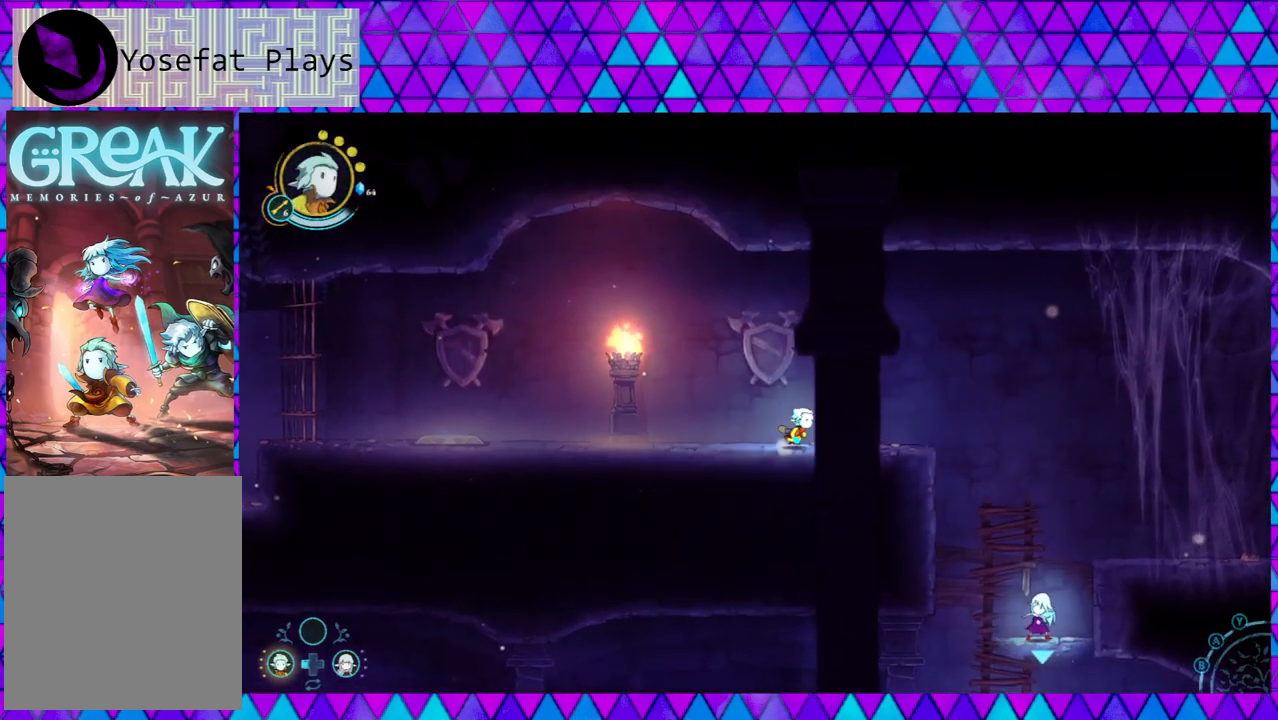
{"buttons": [], "left_stick": "right", "right_stick": "center", "events": []}
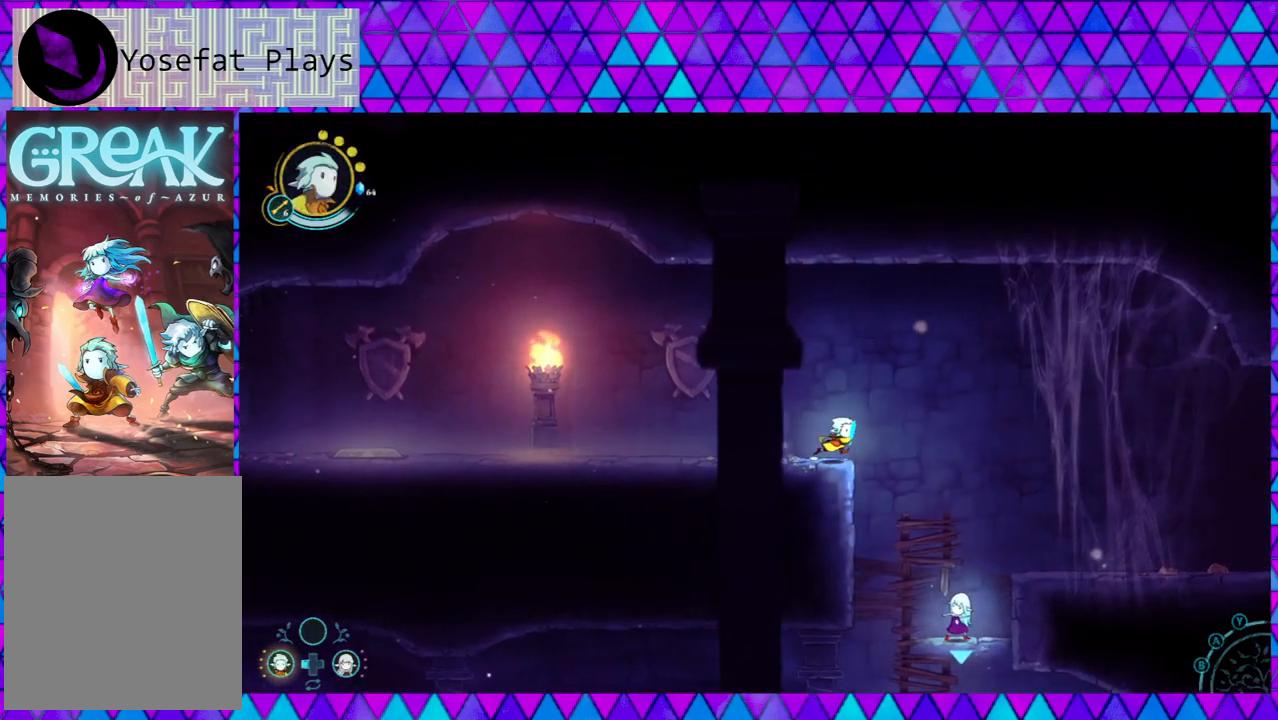
{"buttons": [], "left_stick": "center", "right_stick": "center", "events": [[67, "left_stick", "center"]]}
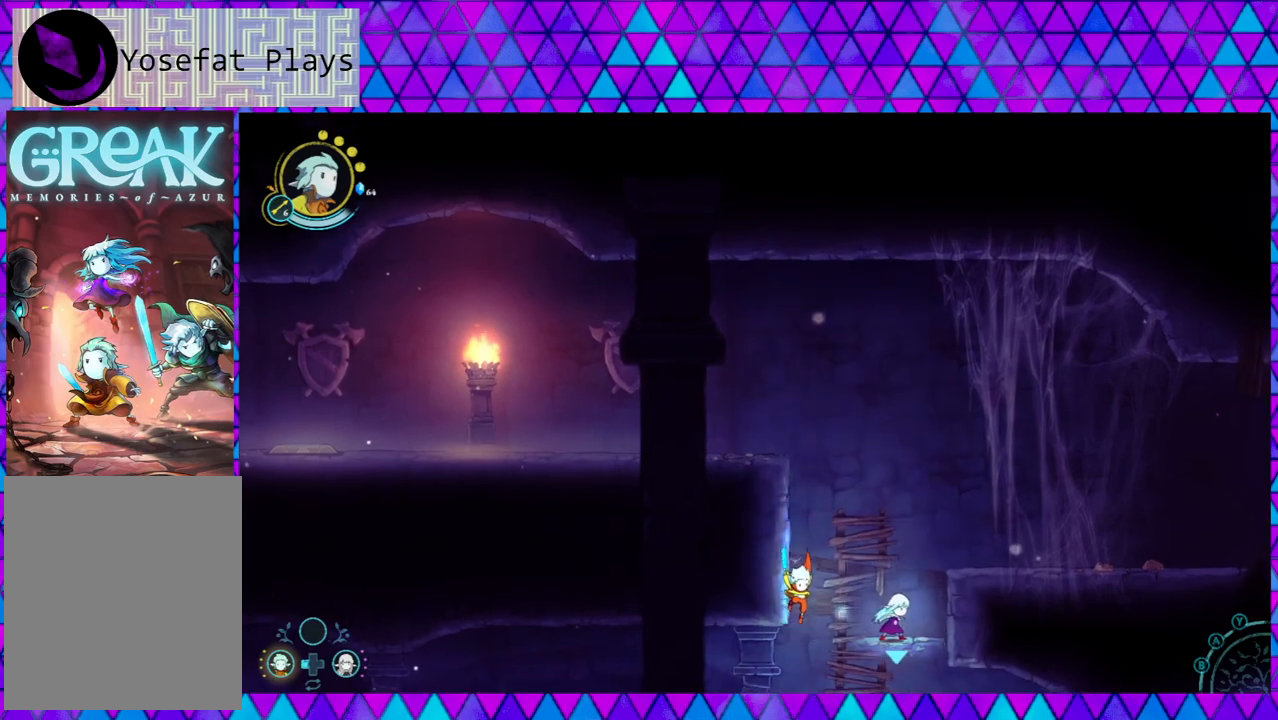
{"buttons": [], "left_stick": "center", "right_stick": "center", "events": []}
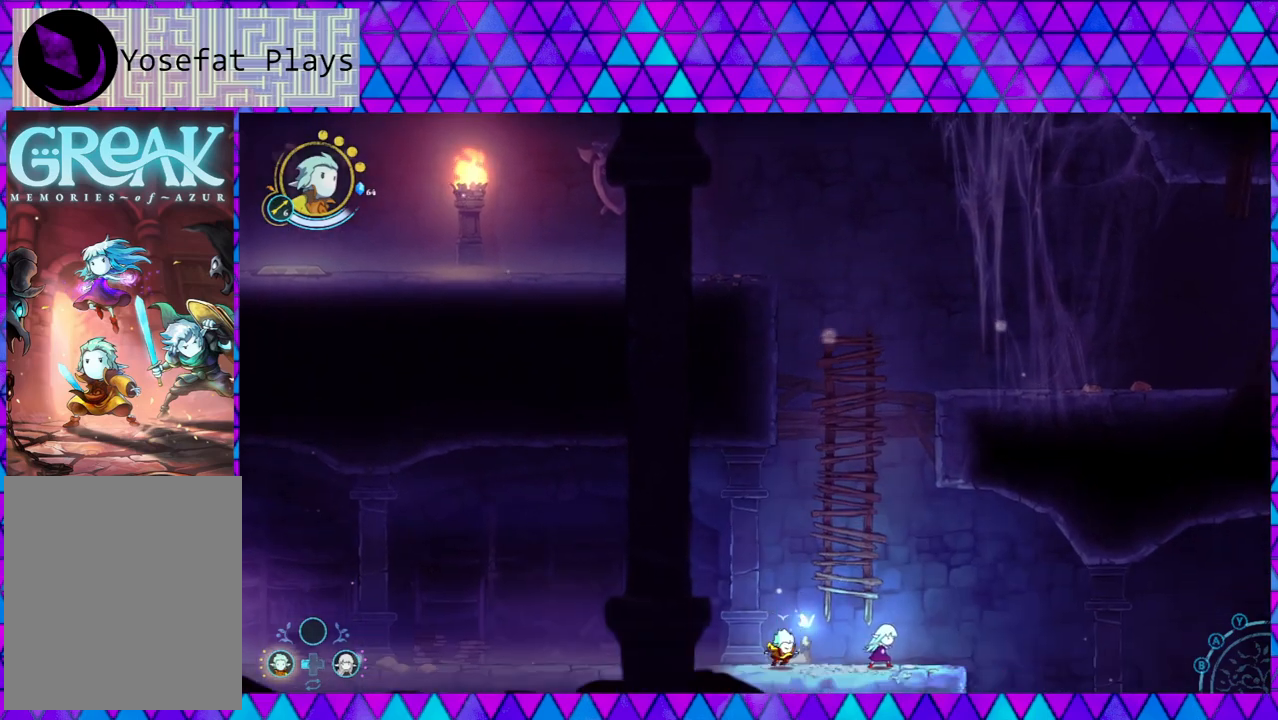
{"buttons": [], "left_stick": "center", "right_stick": "center", "events": []}
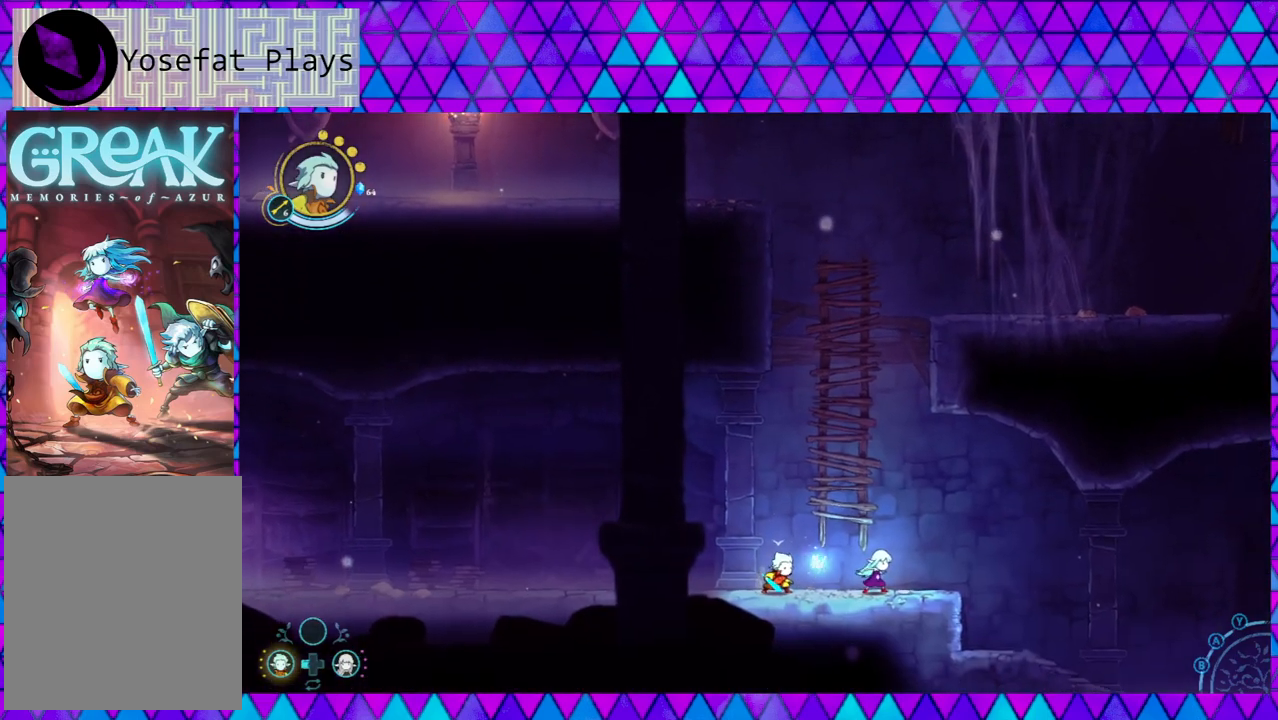
{"buttons": [], "left_stick": "center", "right_stick": "center", "events": []}
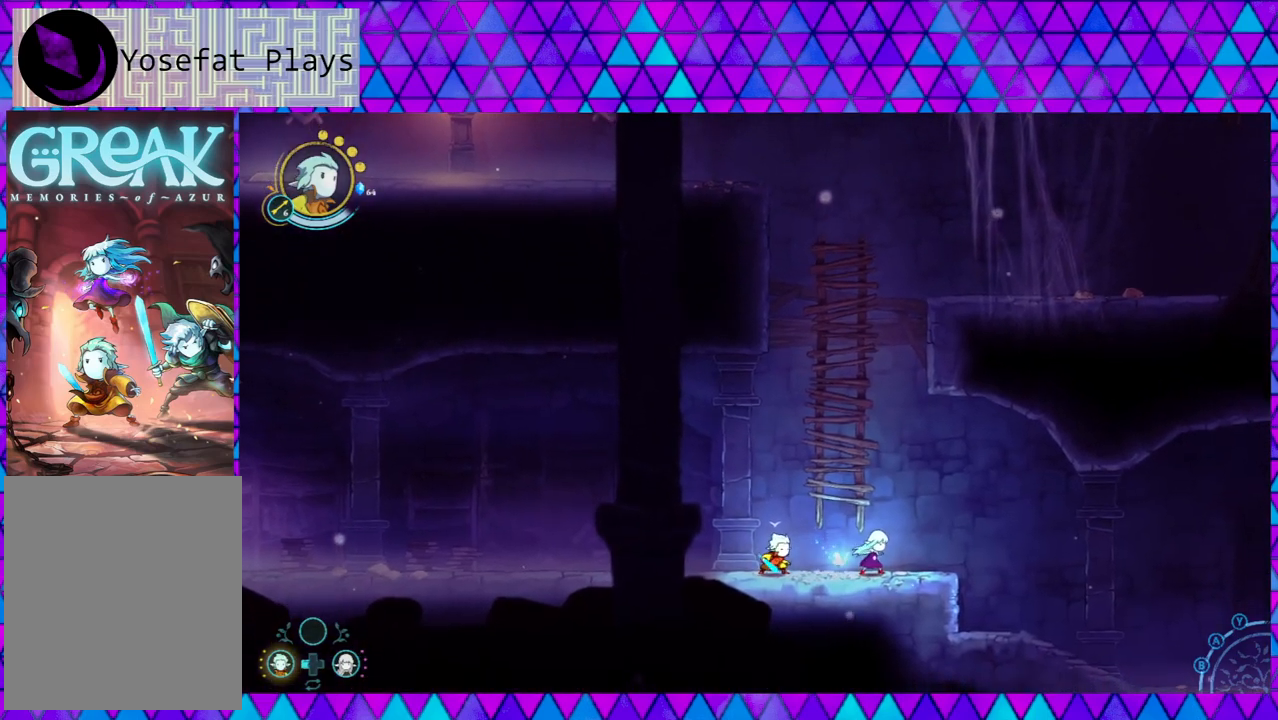
{"buttons": [], "left_stick": "right", "right_stick": "center", "events": [[433, "left_stick", "right"]]}
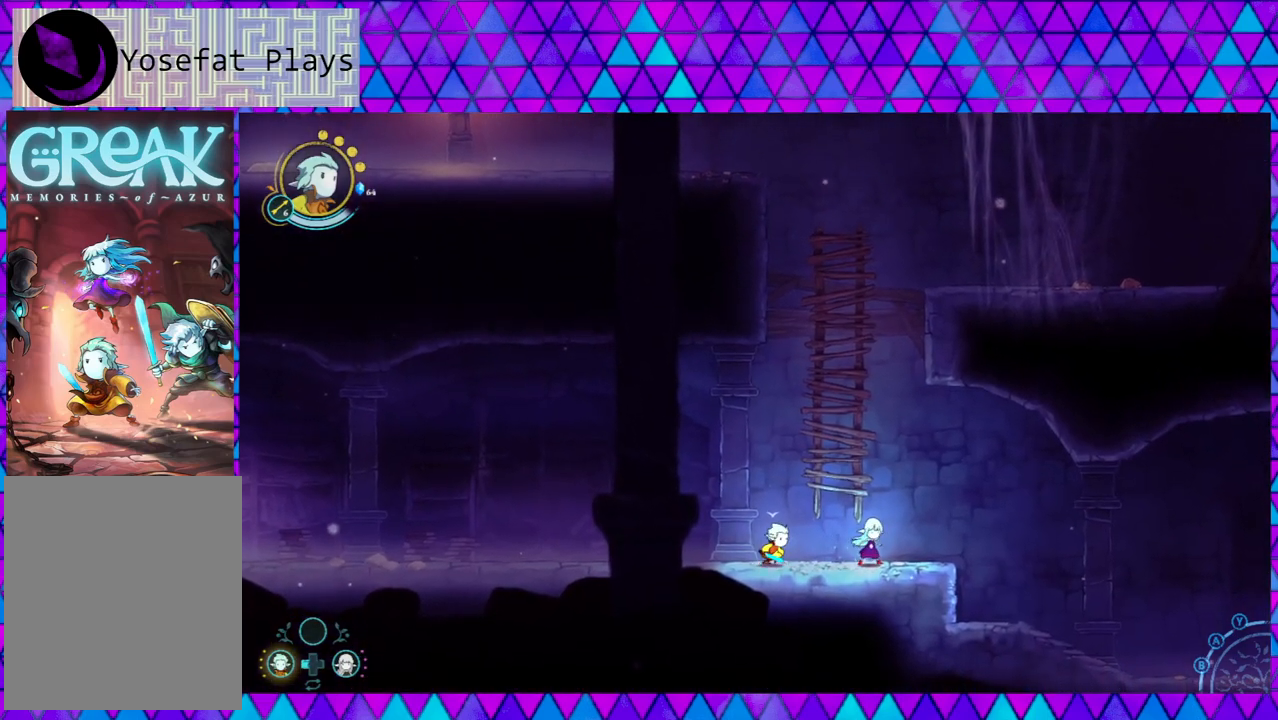
{"buttons": [], "left_stick": "center", "right_stick": "center", "events": [[450, "left_stick", "center"]]}
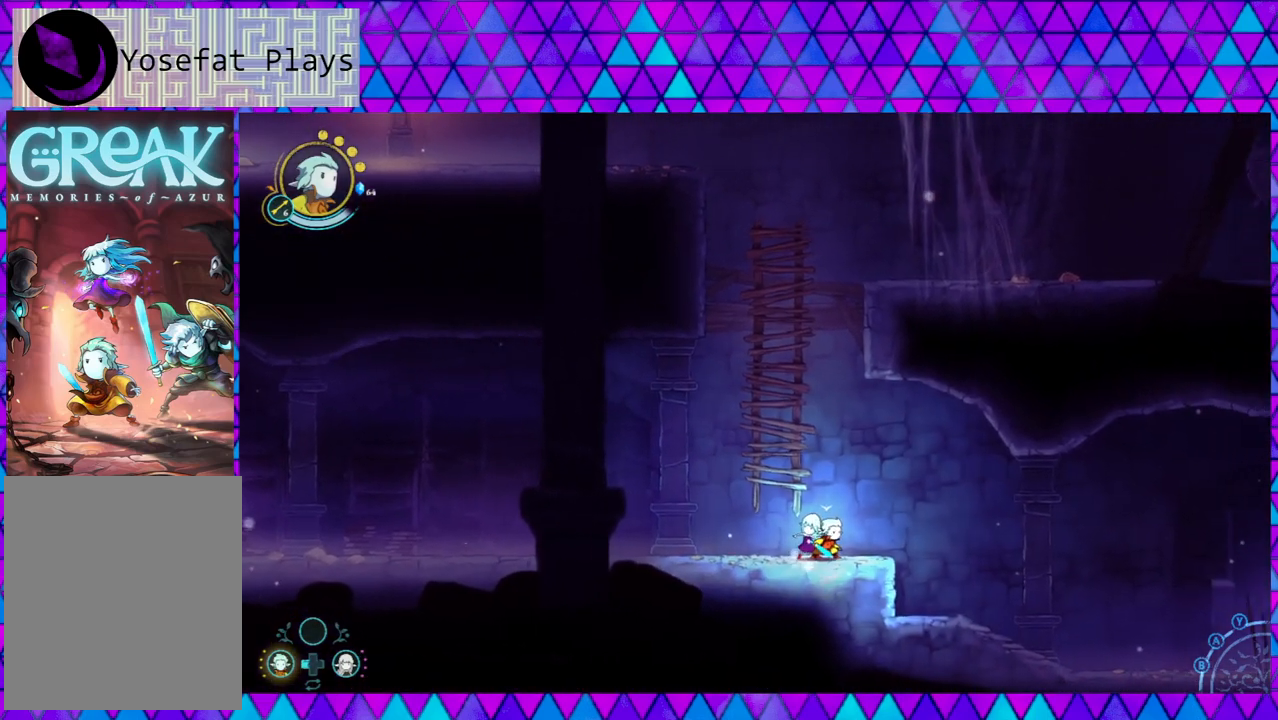
{"buttons": [], "left_stick": "center", "right_stick": "center", "events": []}
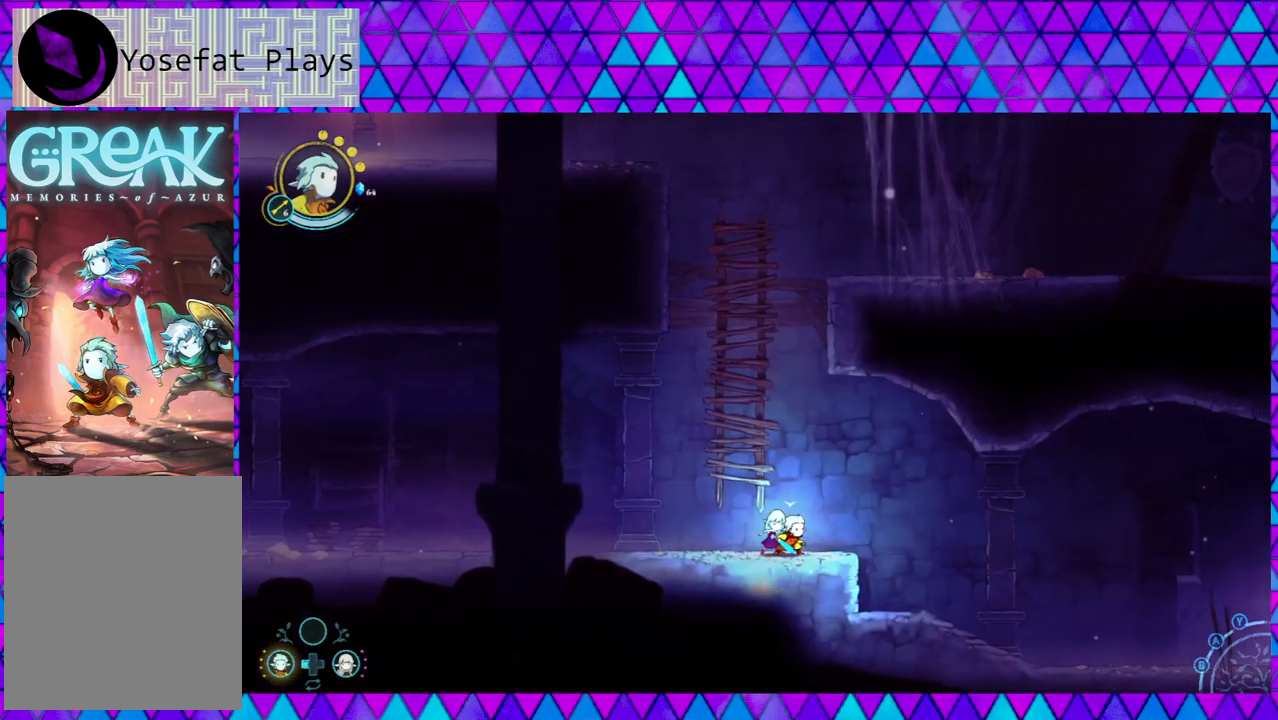
{"buttons": ["DPAD_RIGHT"], "left_stick": "center", "right_stick": "center", "events": [[483, "DPAD_RIGHT", "down"]]}
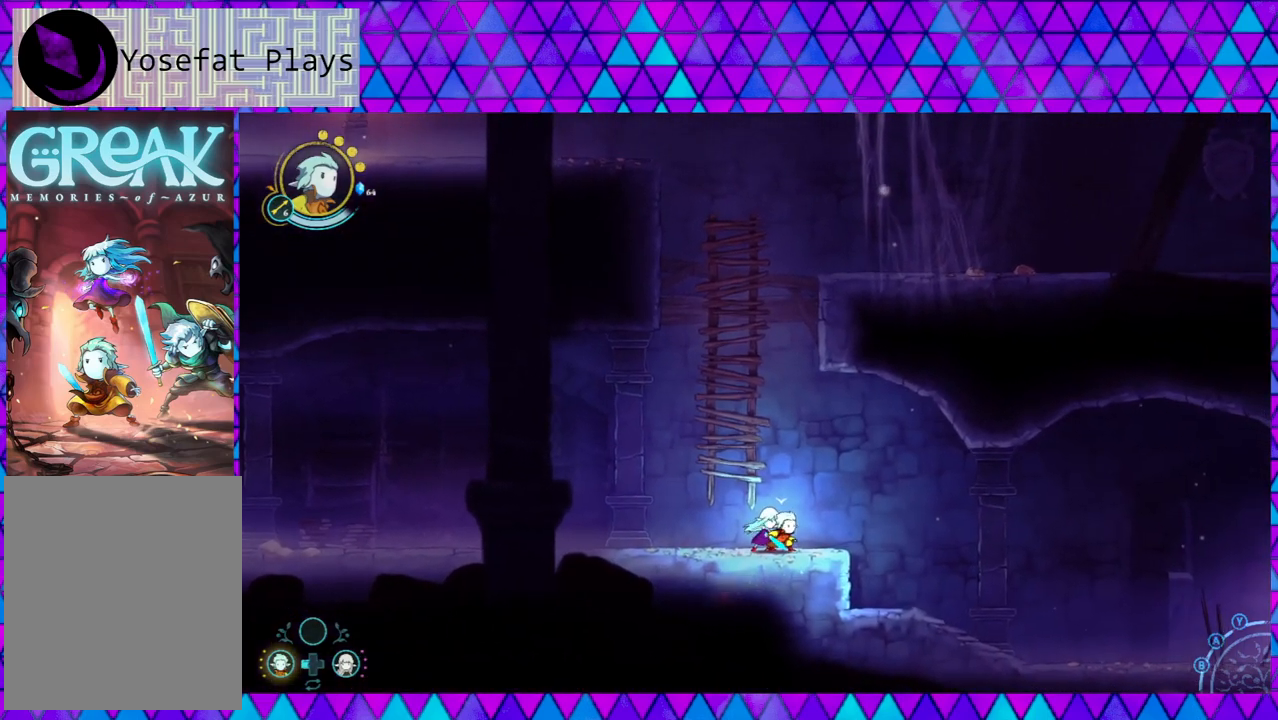
{"buttons": [], "left_stick": "center", "right_stick": "center", "events": [[117, "DPAD_RIGHT", "up"]]}
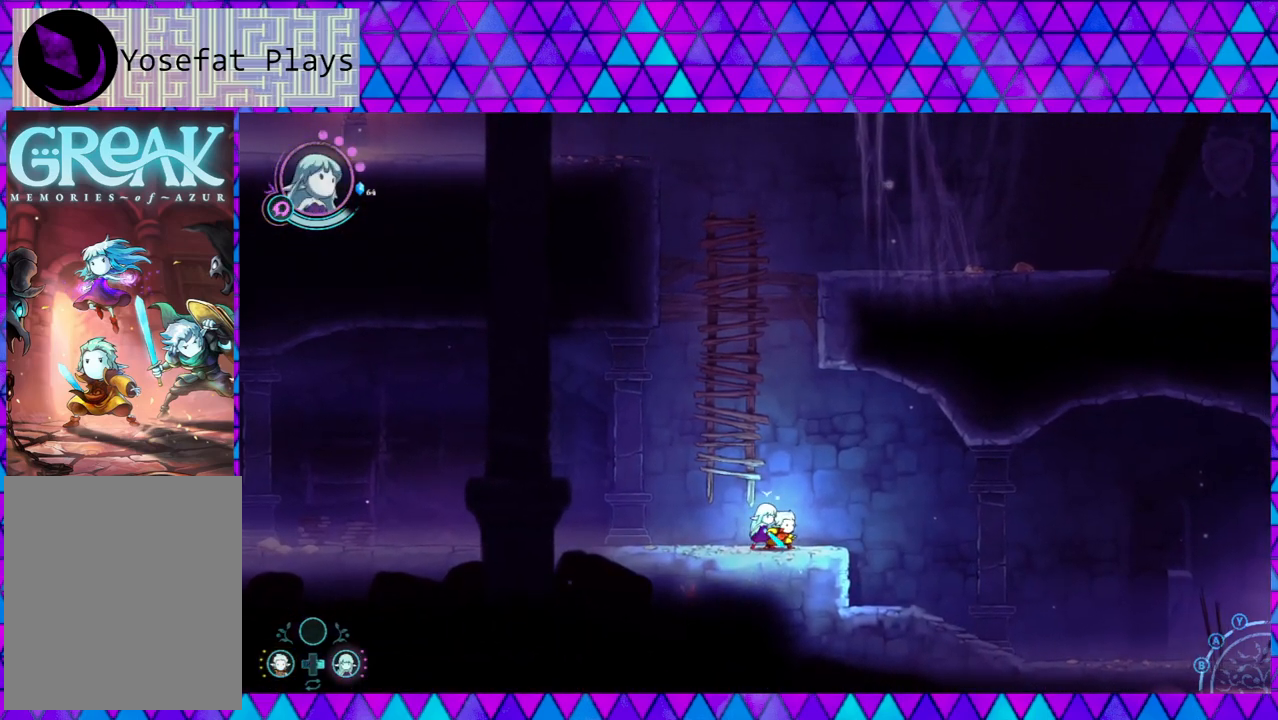
{"buttons": ["L1"], "left_stick": "center", "right_stick": "center", "events": [[33, "L1", "down"]]}